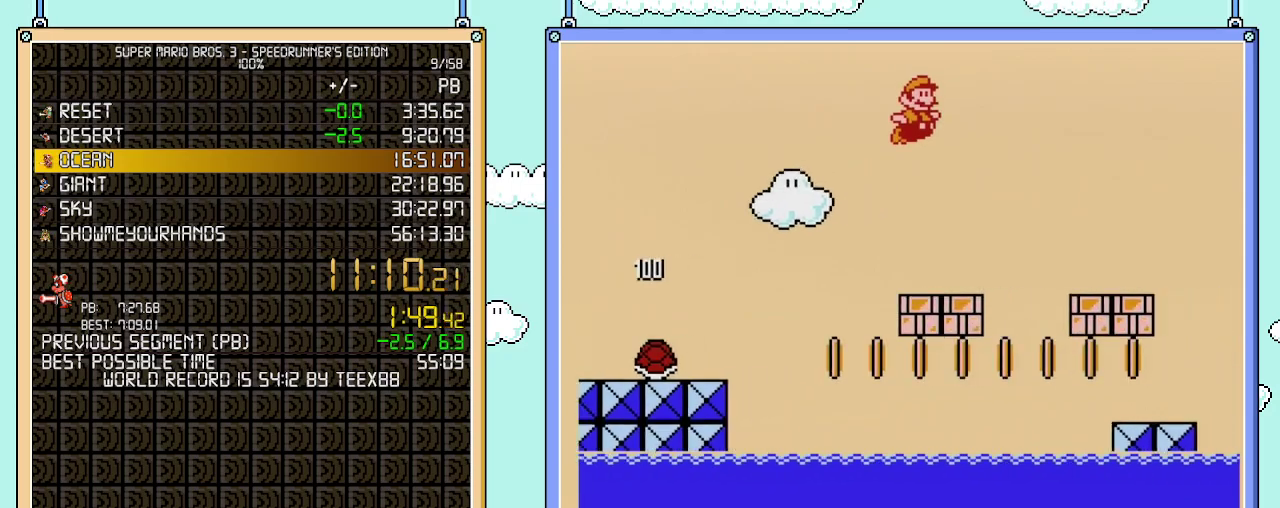
Gameplay with a controller (Nintendo layout); each line is a JSON object with the inputs held at the frame after it. "events" lists button and stick changes between this image and that frame as [ms after this image, input, new state], when the widget could be followed in between. Not read: L3 R3.
{"buttons": ["A", "B", "DPAD_RIGHT"], "events": [[500, "A", "down"]]}
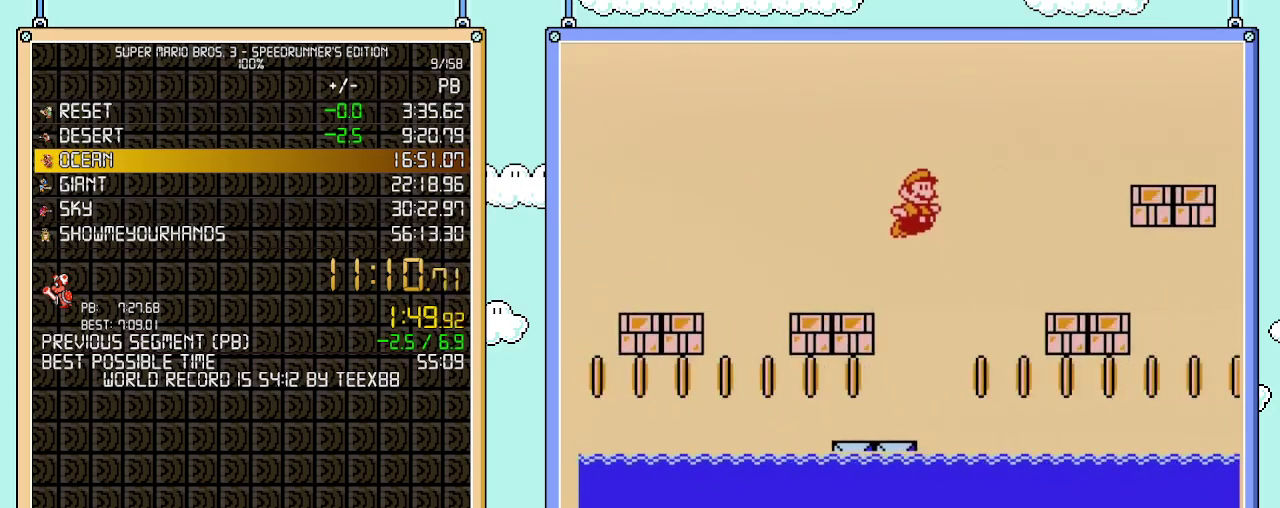
{"buttons": ["B", "DPAD_RIGHT"], "events": [[183, "A", "up"]]}
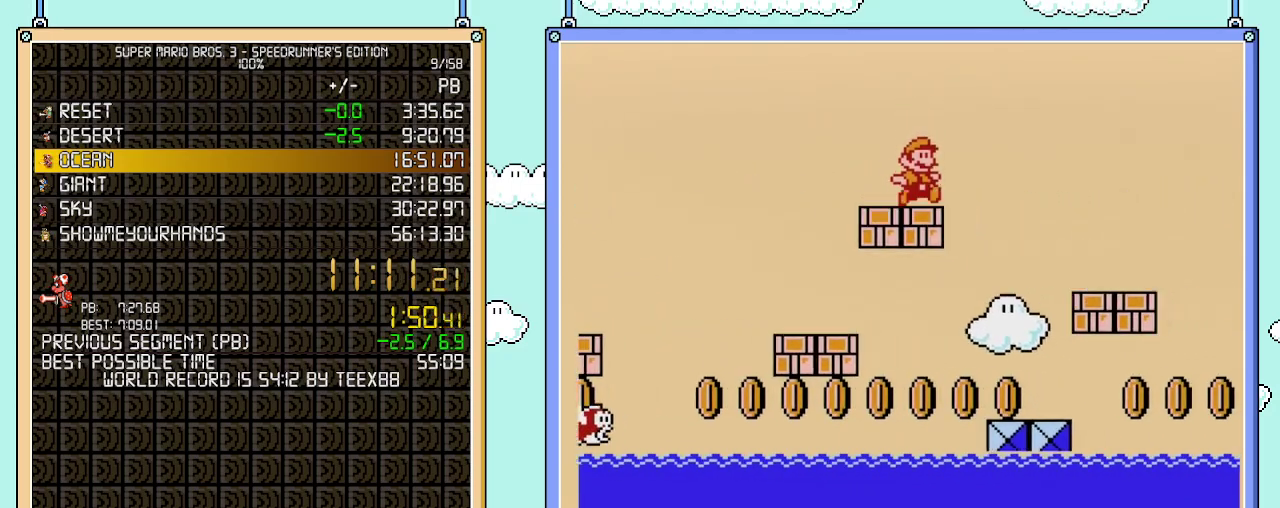
{"buttons": ["A", "B", "DPAD_RIGHT"], "events": [[83, "A", "down"]]}
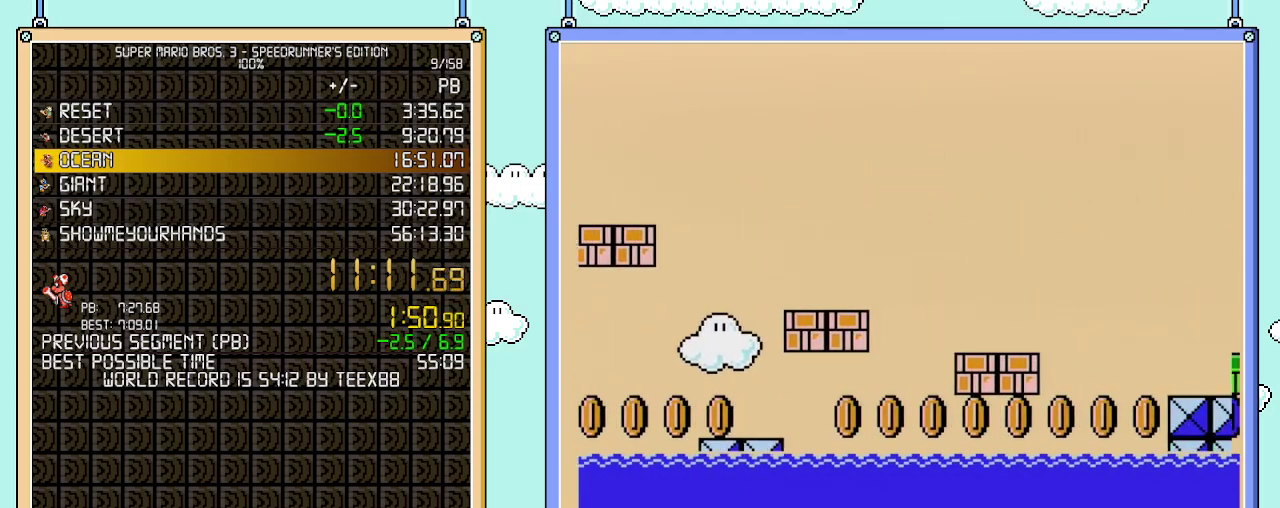
{"buttons": ["B", "DPAD_RIGHT"], "events": [[83, "A", "up"]]}
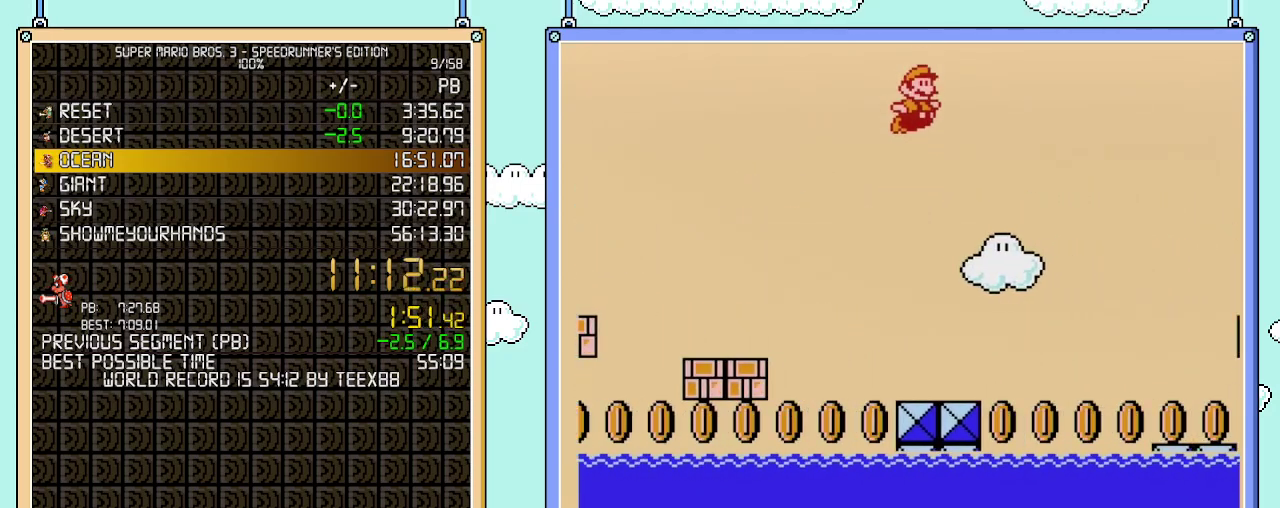
{"buttons": ["B", "DPAD_RIGHT"], "events": []}
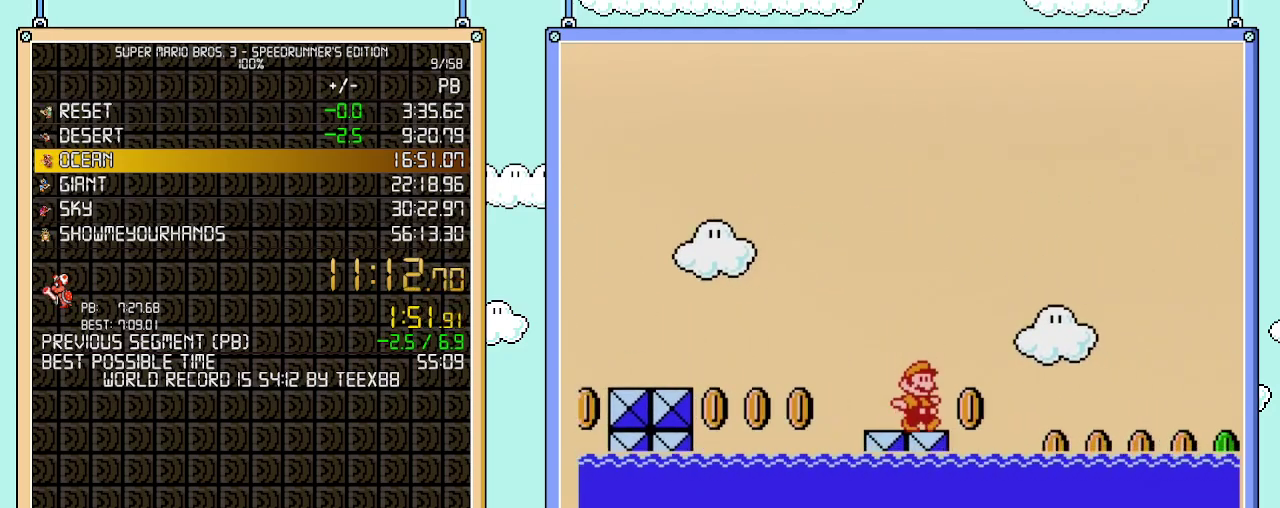
{"buttons": ["B", "DPAD_RIGHT"], "events": [[150, "A", "down"], [500, "A", "up"]]}
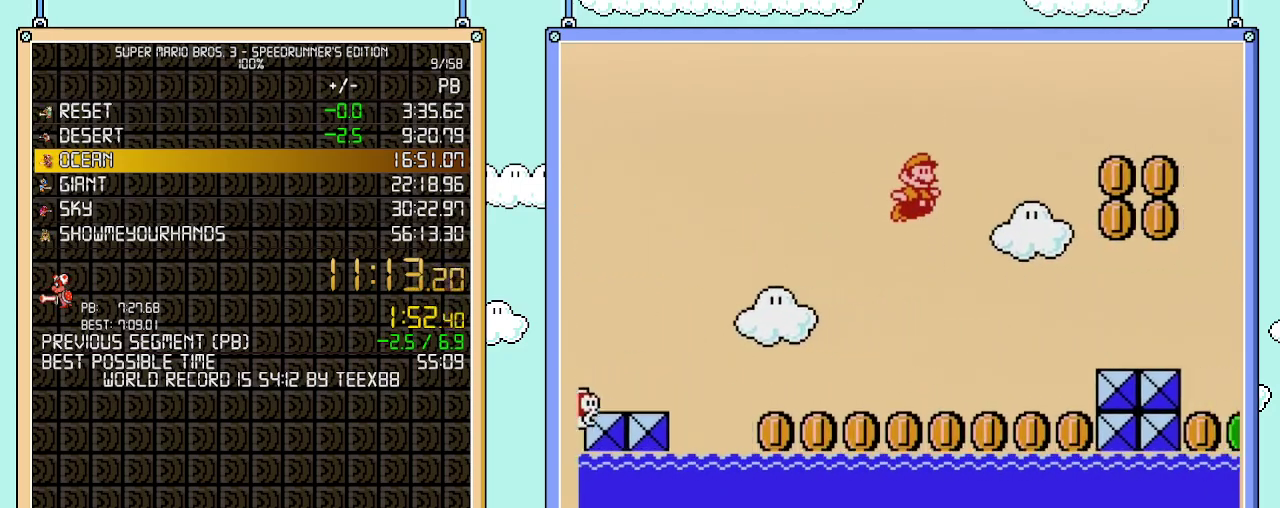
{"buttons": ["A", "B", "DPAD_UP", "DPAD_RIGHT"], "events": [[467, "A", "down"], [467, "DPAD_UP", "down"]]}
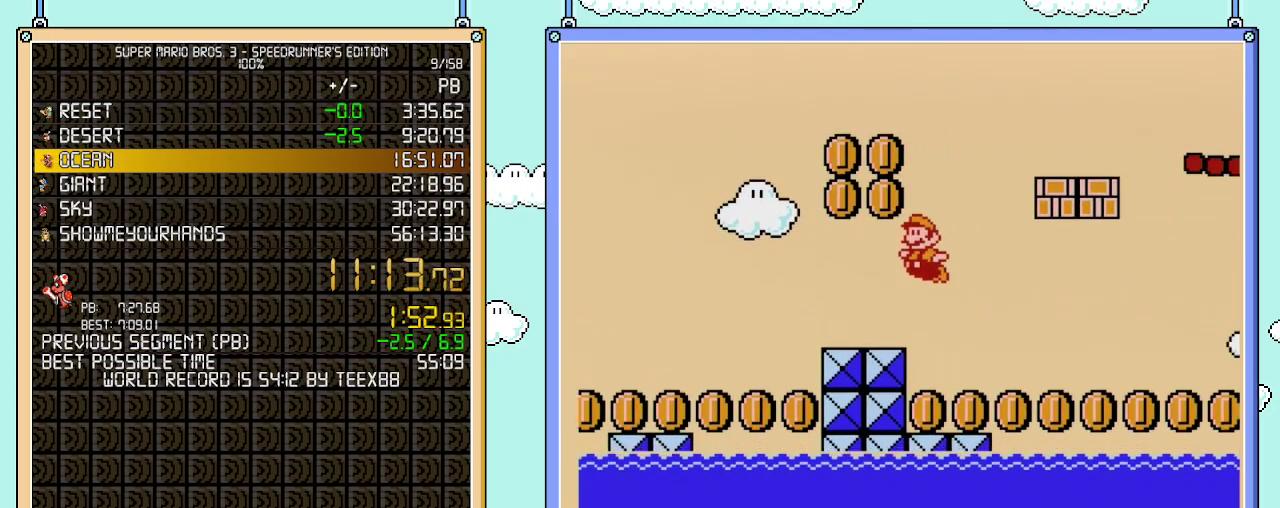
{"buttons": ["B", "DPAD_RIGHT"], "events": [[17, "DPAD_LEFT", "down"], [17, "DPAD_RIGHT", "up"], [17, "DPAD_UP", "up"], [183, "DPAD_LEFT", "up"], [217, "DPAD_RIGHT", "down"], [267, "A", "up"]]}
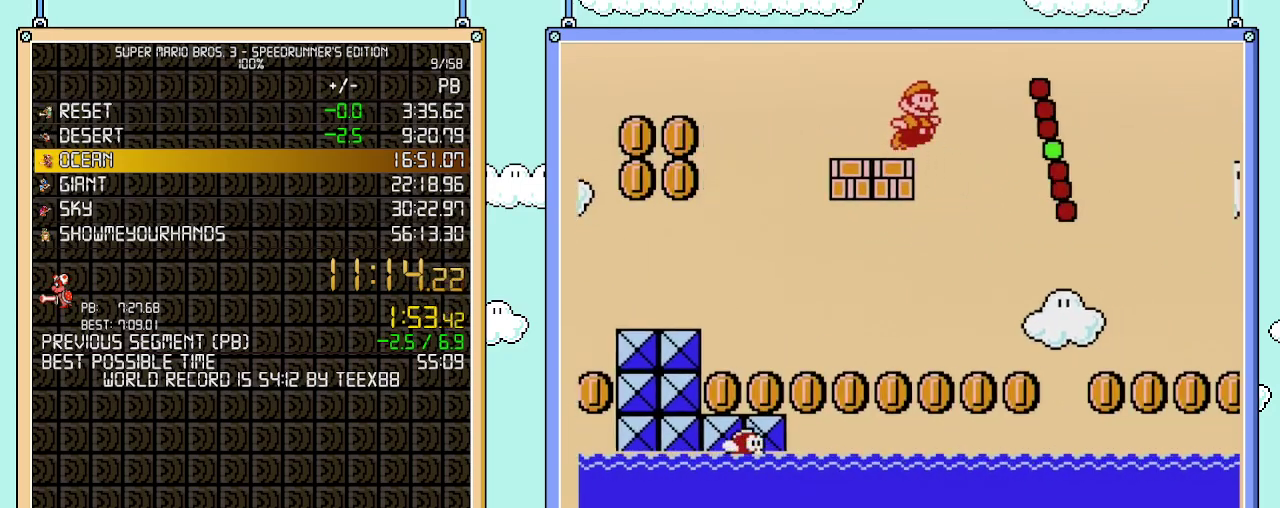
{"buttons": ["B", "DPAD_RIGHT"], "events": [[50, "A", "down"], [300, "A", "up"]]}
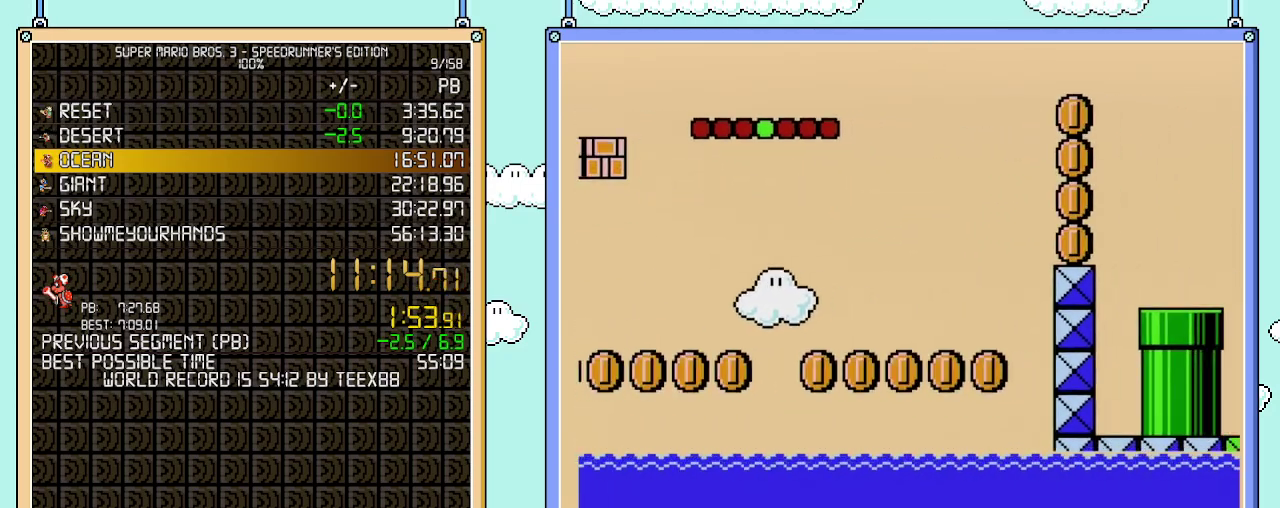
{"buttons": ["B", "DPAD_DOWN", "DPAD_LEFT"], "events": [[467, "DPAD_DOWN", "down"], [467, "DPAD_LEFT", "down"], [467, "DPAD_RIGHT", "up"]]}
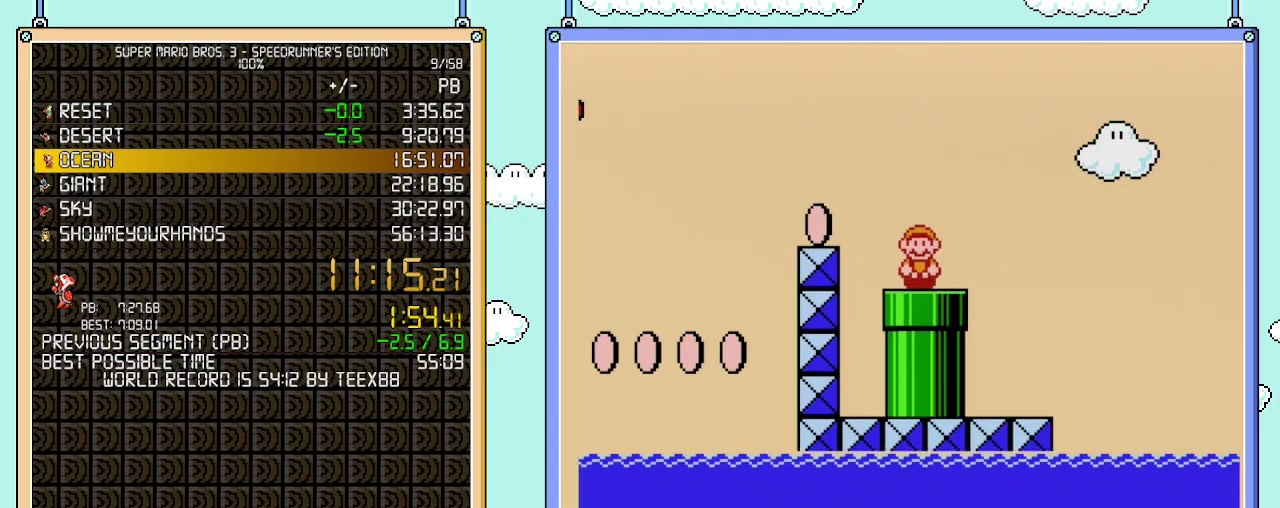
{"buttons": ["B"], "events": [[150, "DPAD_LEFT", "up"], [433, "DPAD_DOWN", "up"]]}
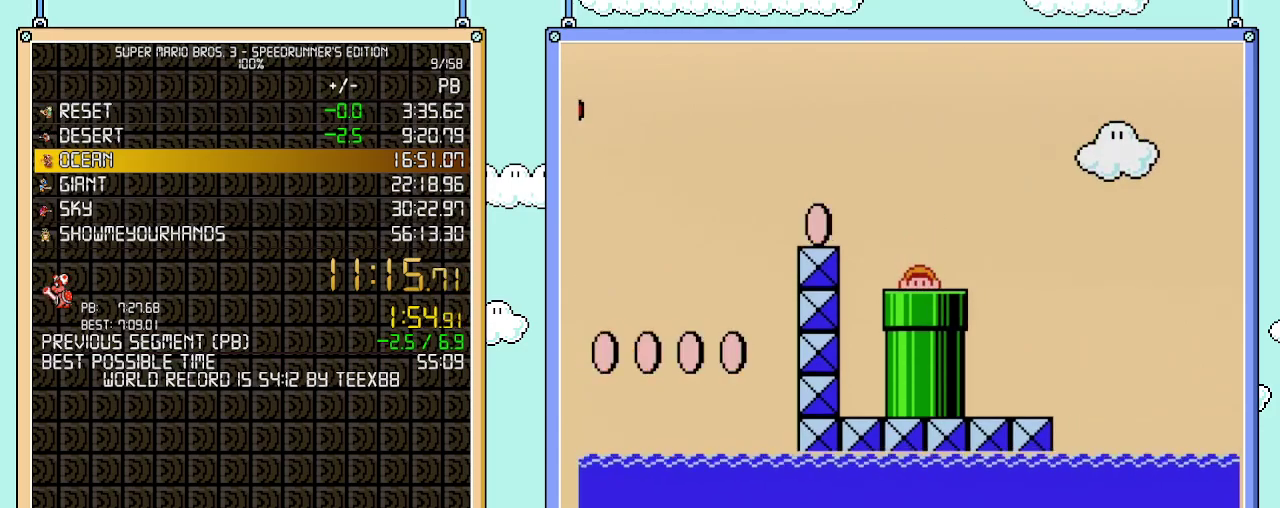
{"buttons": ["B"], "events": []}
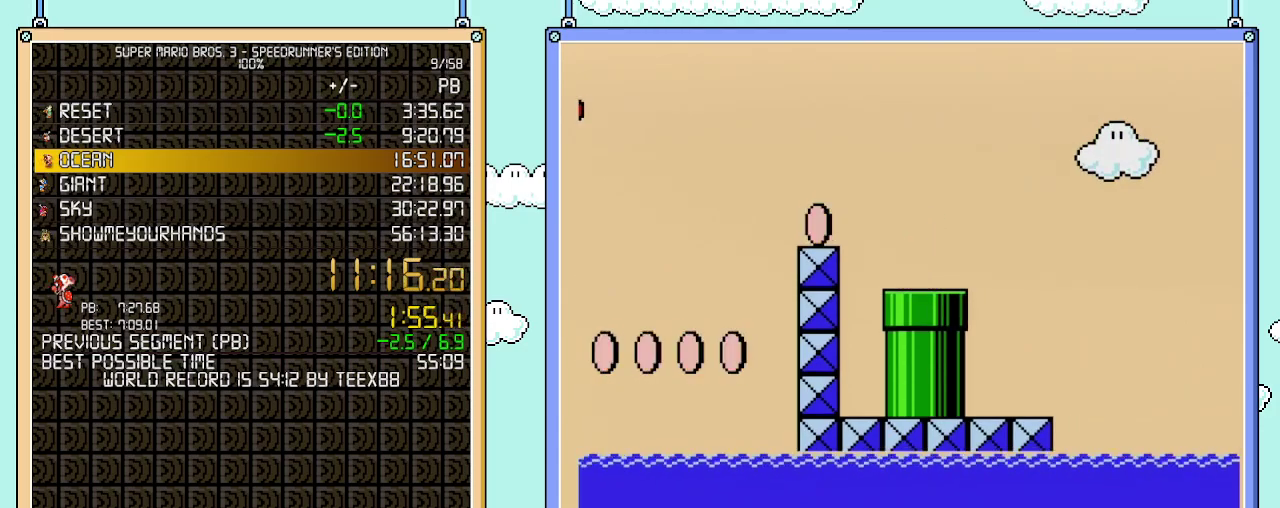
{"buttons": ["B"], "events": []}
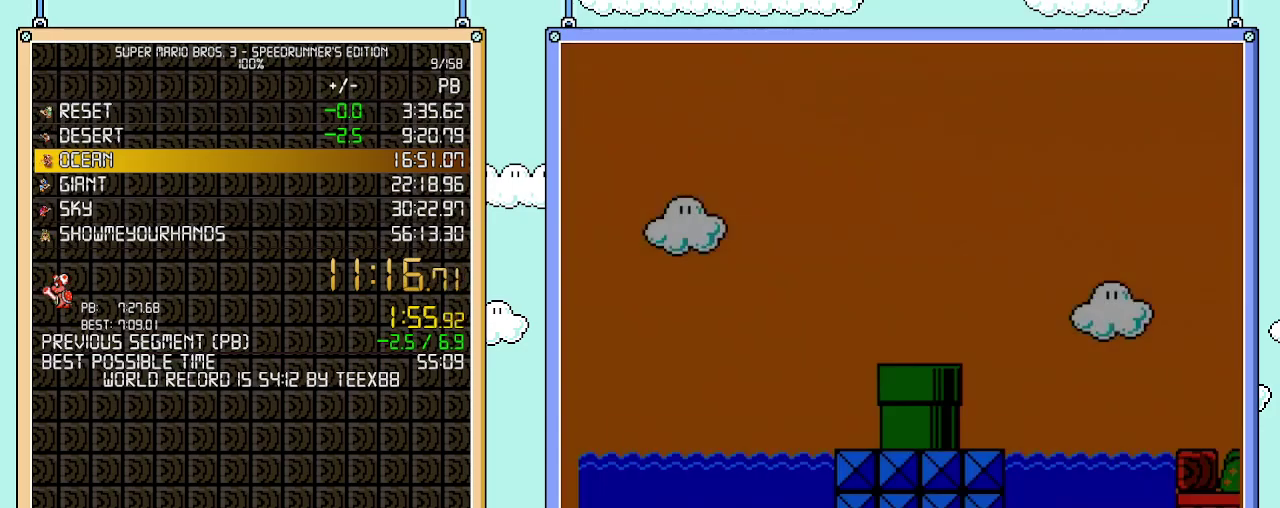
{"buttons": ["B", "DPAD_RIGHT"], "events": [[33, "DPAD_RIGHT", "down"]]}
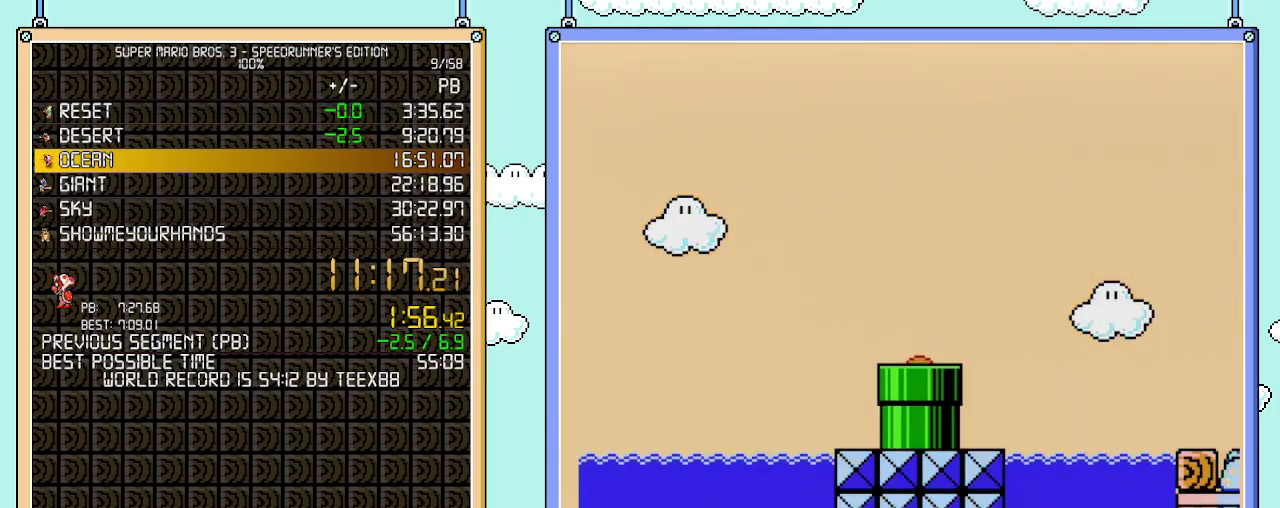
{"buttons": ["B", "DPAD_RIGHT"], "events": []}
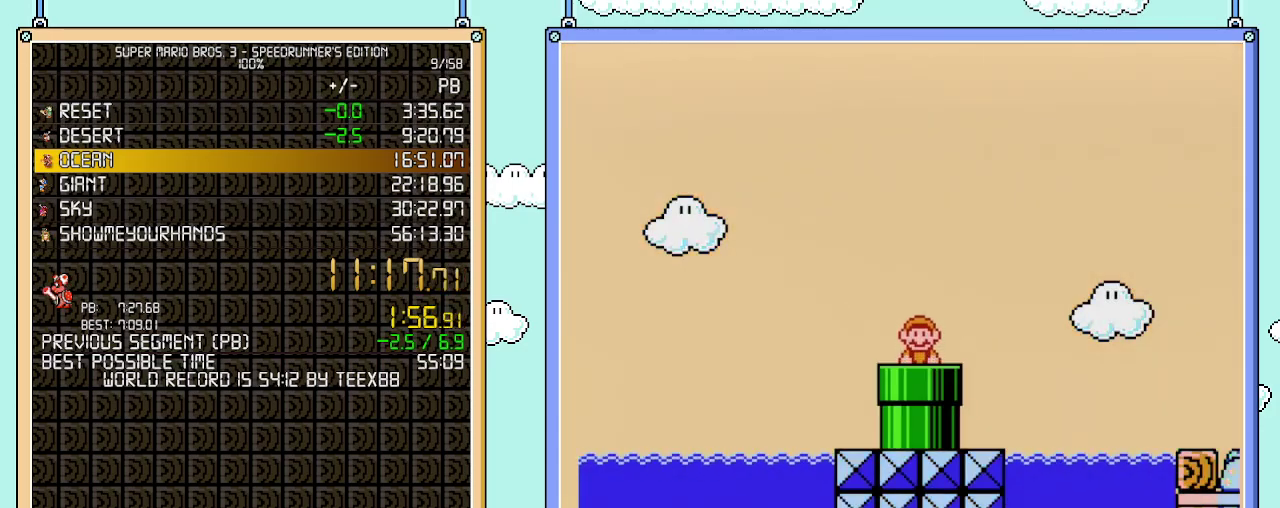
{"buttons": ["A", "B", "DPAD_RIGHT"], "events": [[500, "A", "down"]]}
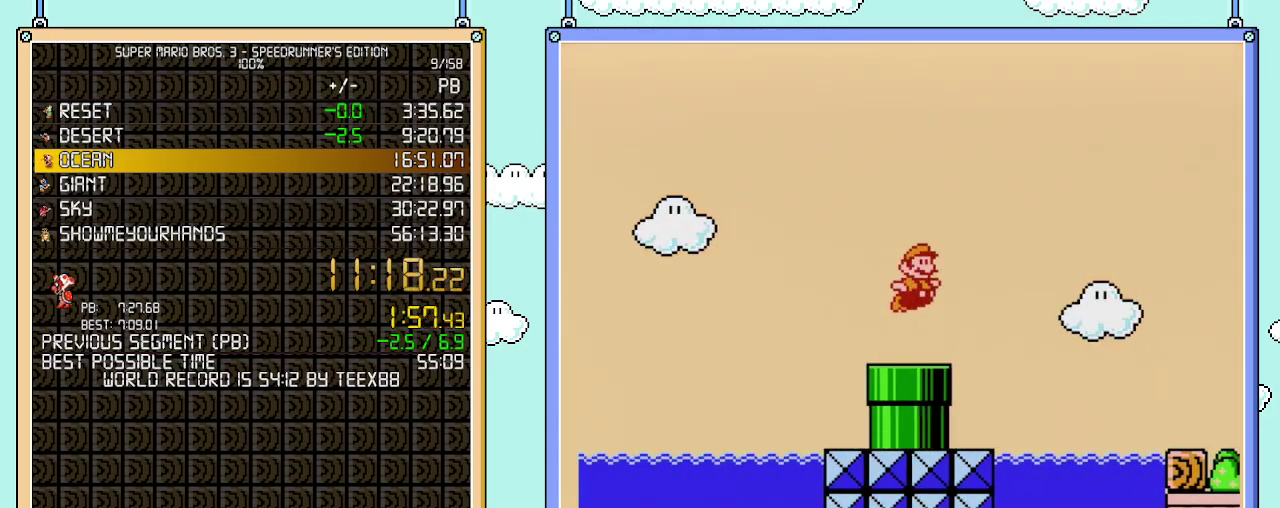
{"buttons": ["A", "B", "DPAD_RIGHT"], "events": []}
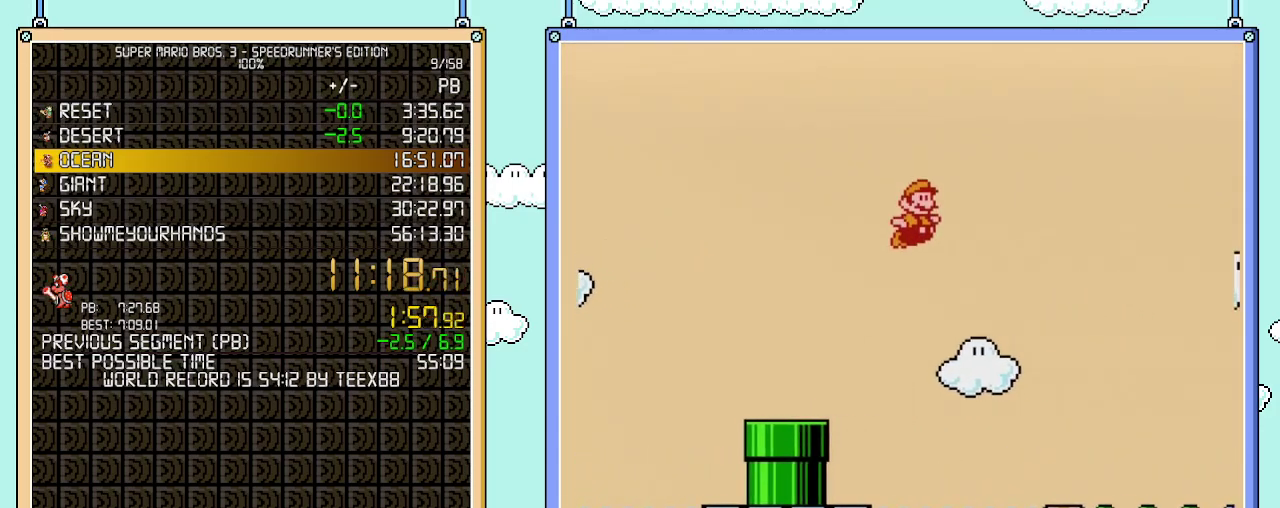
{"buttons": ["B", "DPAD_RIGHT"], "events": [[83, "A", "up"]]}
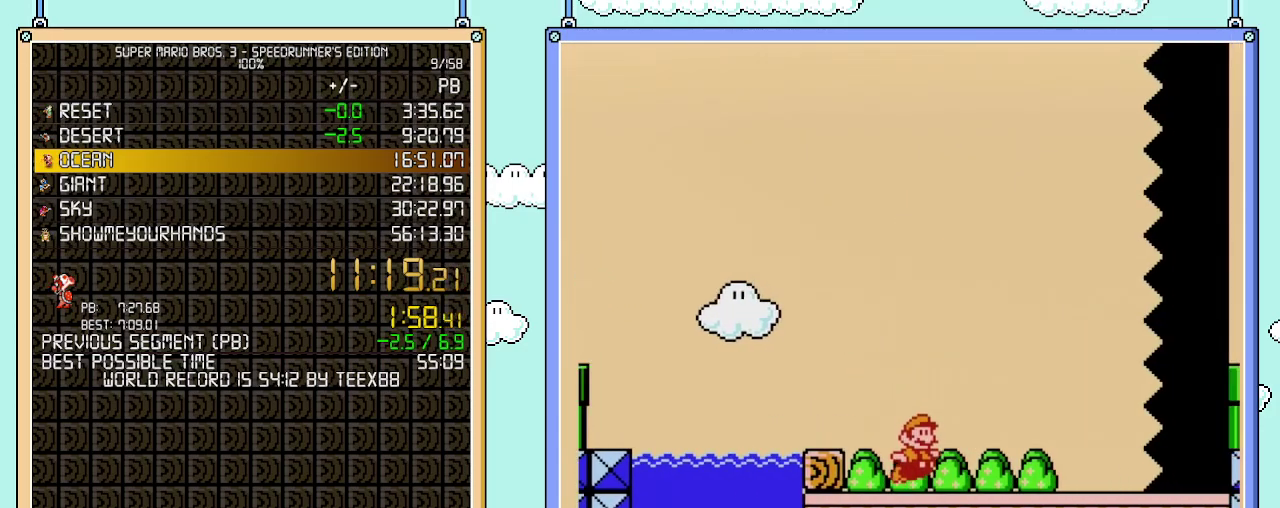
{"buttons": ["B", "DPAD_RIGHT"], "events": []}
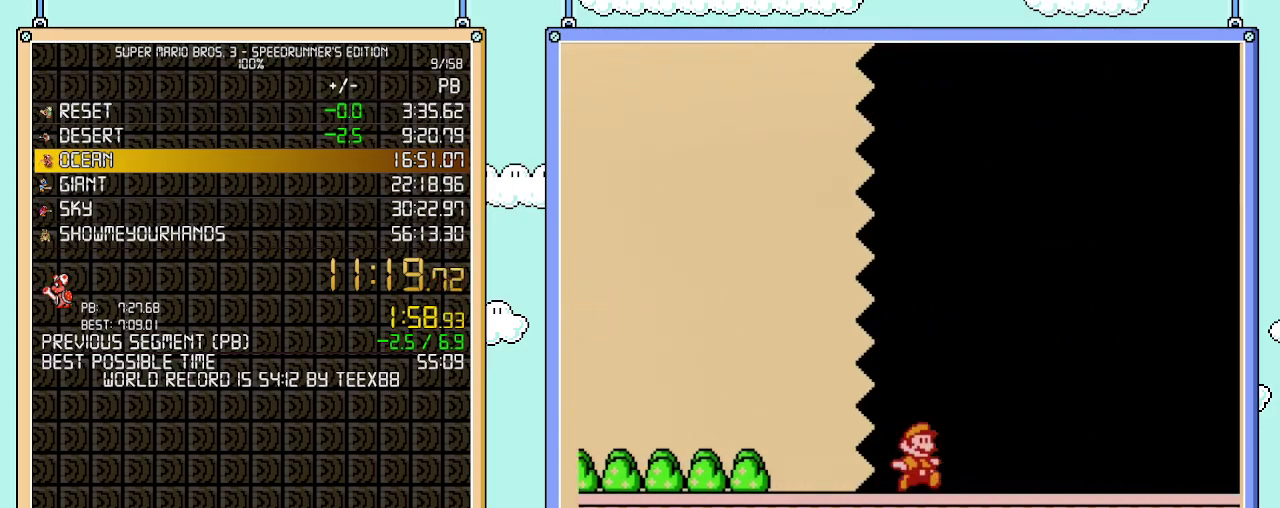
{"buttons": ["B", "DPAD_RIGHT"], "events": []}
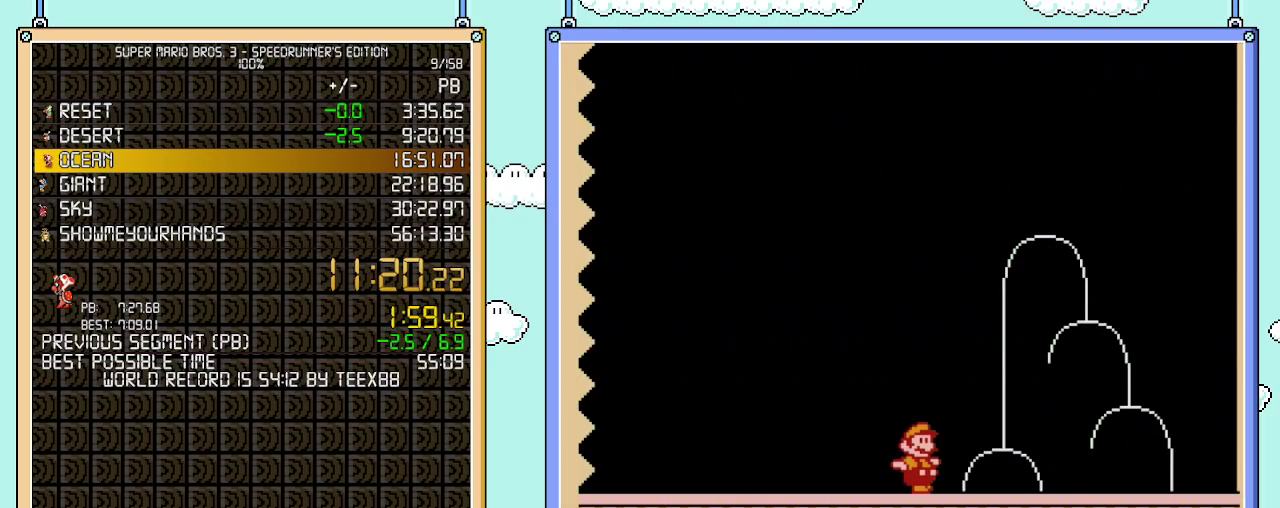
{"buttons": ["A", "B", "DPAD_RIGHT"], "events": [[367, "A", "down"]]}
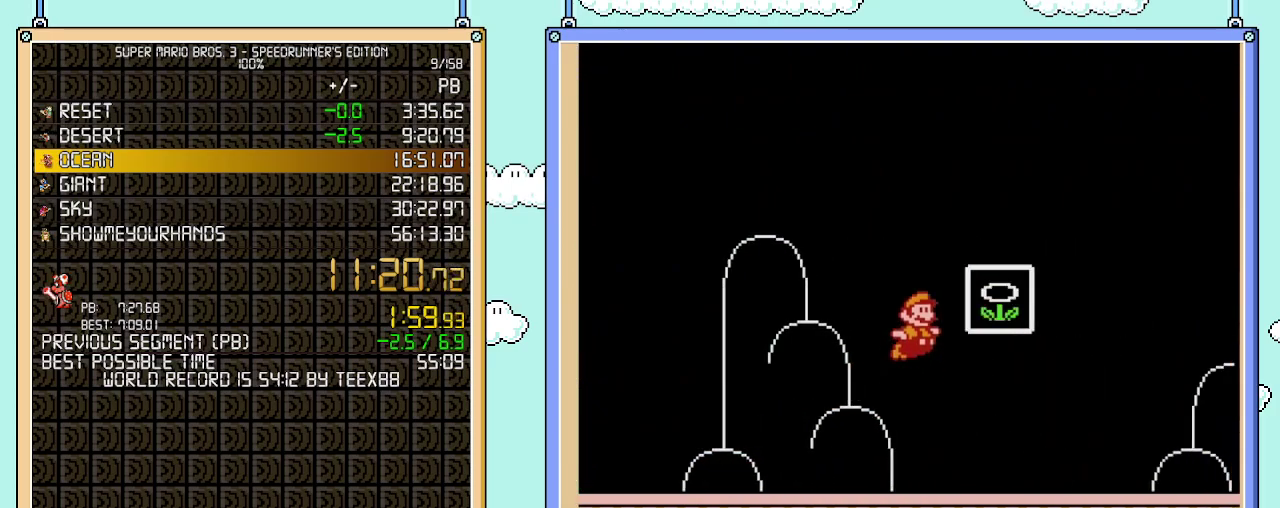
{"buttons": [], "events": [[50, "A", "up"], [83, "B", "up"], [150, "B", "down"], [150, "DPAD_RIGHT", "up"], [400, "B", "up"]]}